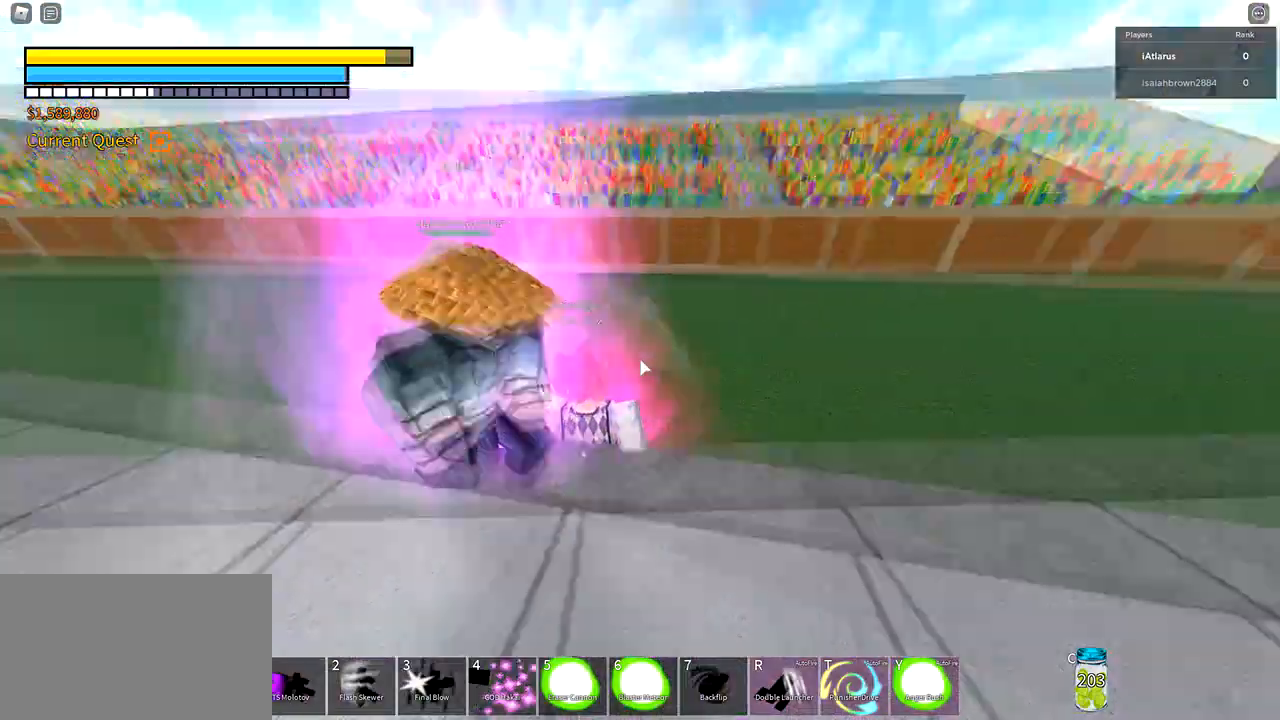
Gameplay with keyboard and mouse; each line is a JSON object with the keys and mouse buttons held at the frame after it. "events" lists presses ("down") and releases ("up") of "1", "2", "3", "4", "5", "a", "alt", "c", "caps_lock", "ctrl", "d", "e", "f", "g", "q", "r", "s", "shift", "space", "t", "tab", "v", "w", "x", "z", "mouse_left", "mouse_wheel" and "mouse_right" between this image and that frame as [ms after this image, input, new state], when the widget could be followed in between. "mouse_left", "mouse_wheel", "mouse_right" = the "left", "wheel", "right" buttons of the "mouse" list. No other keys are recorded. "wheel" means that the mouse wheel is clicked or scrolled. Not read: mouse_move.
{"keys": ["s"], "mouse": [], "events": [[134, "q", "down"], [234, "q", "up"], [434, "shift", "up"]]}
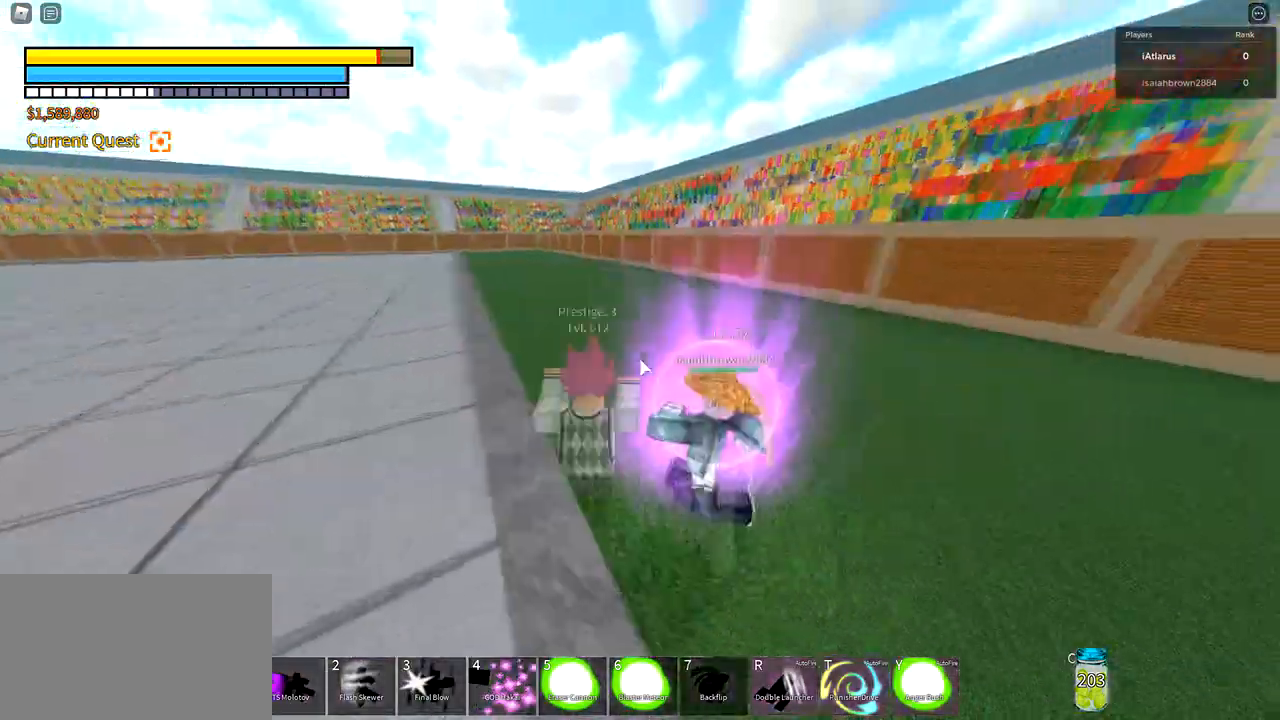
{"keys": ["a", "f", "s"], "mouse": [], "events": [[33, "a", "down"], [33, "f", "down"]]}
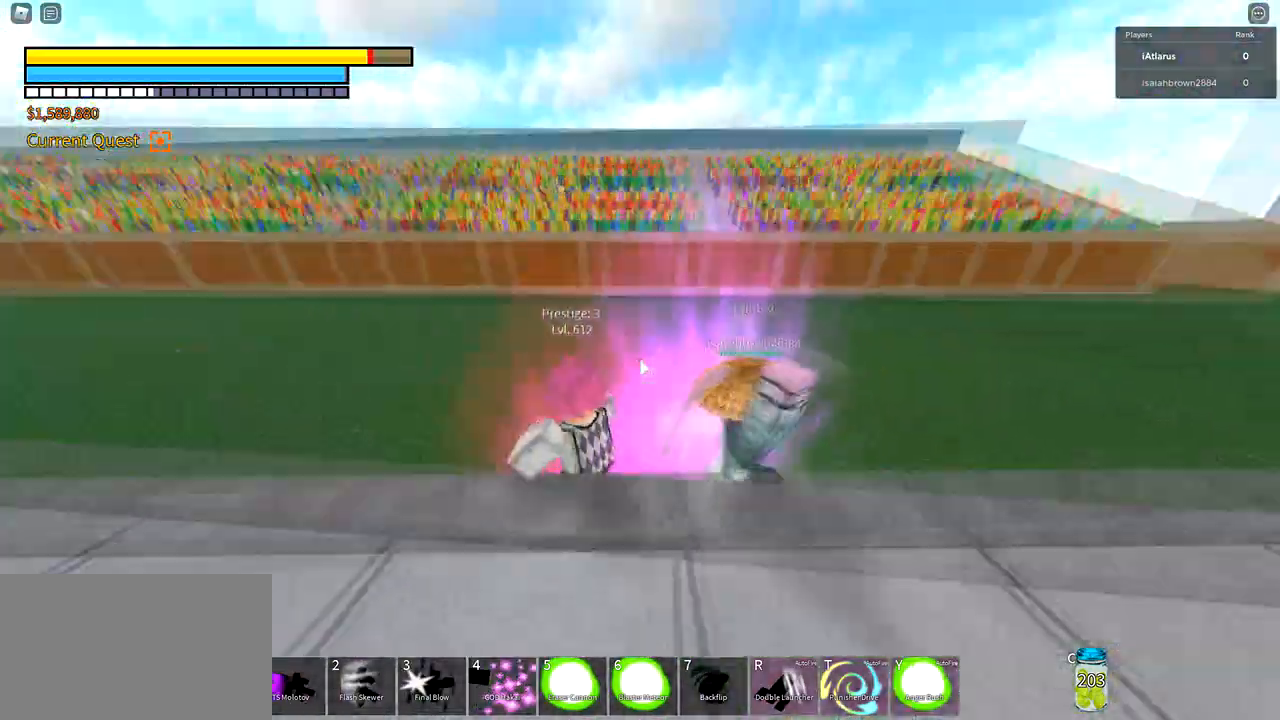
{"keys": ["a", "f"], "mouse": [], "events": [[67, "s", "up"]]}
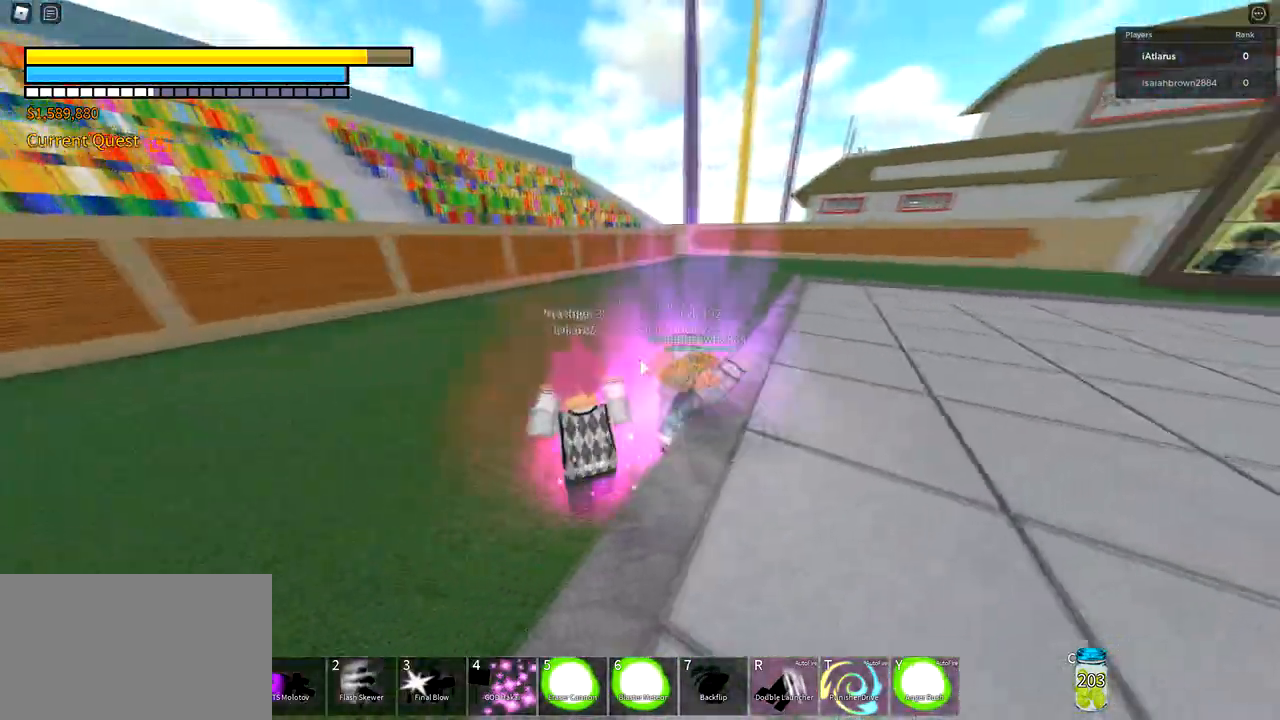
{"keys": ["f", "s"], "mouse": [], "events": [[100, "s", "down"], [434, "a", "up"]]}
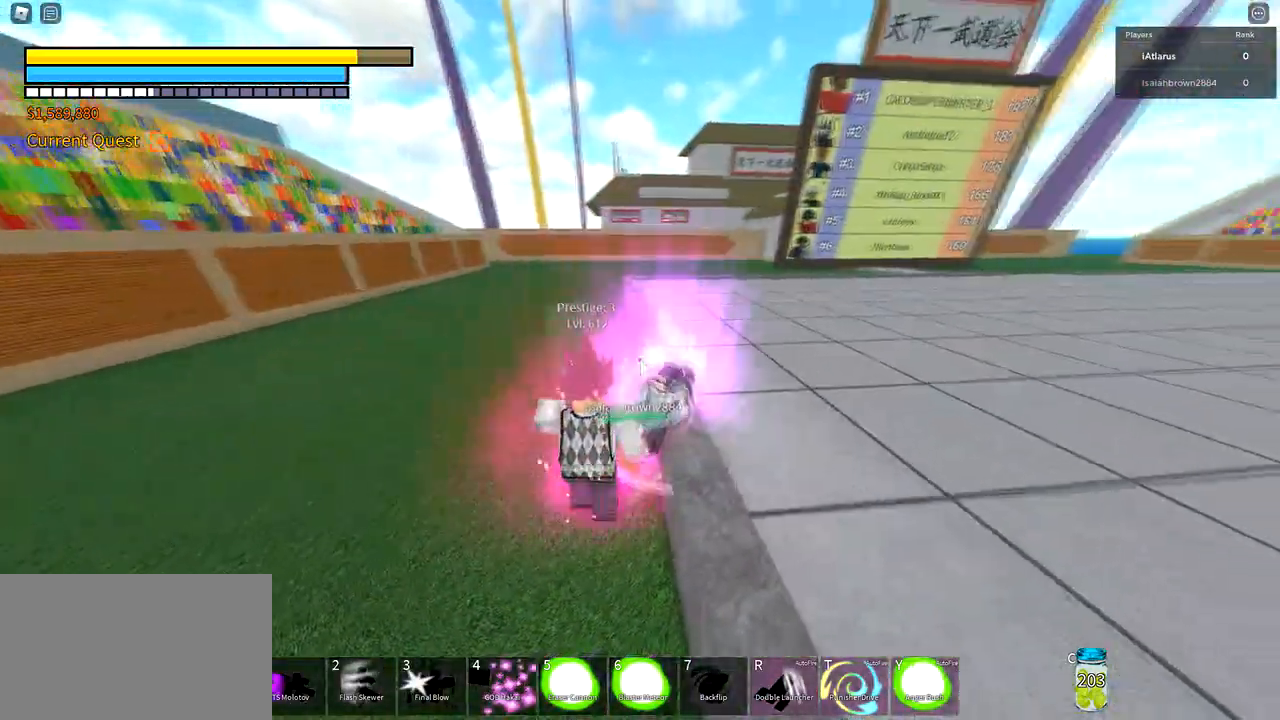
{"keys": ["s", "shift"], "mouse": [], "events": [[101, "f", "up"], [101, "q", "down"], [201, "shift", "down"], [267, "q", "up"], [334, "q", "down"], [434, "q", "up"]]}
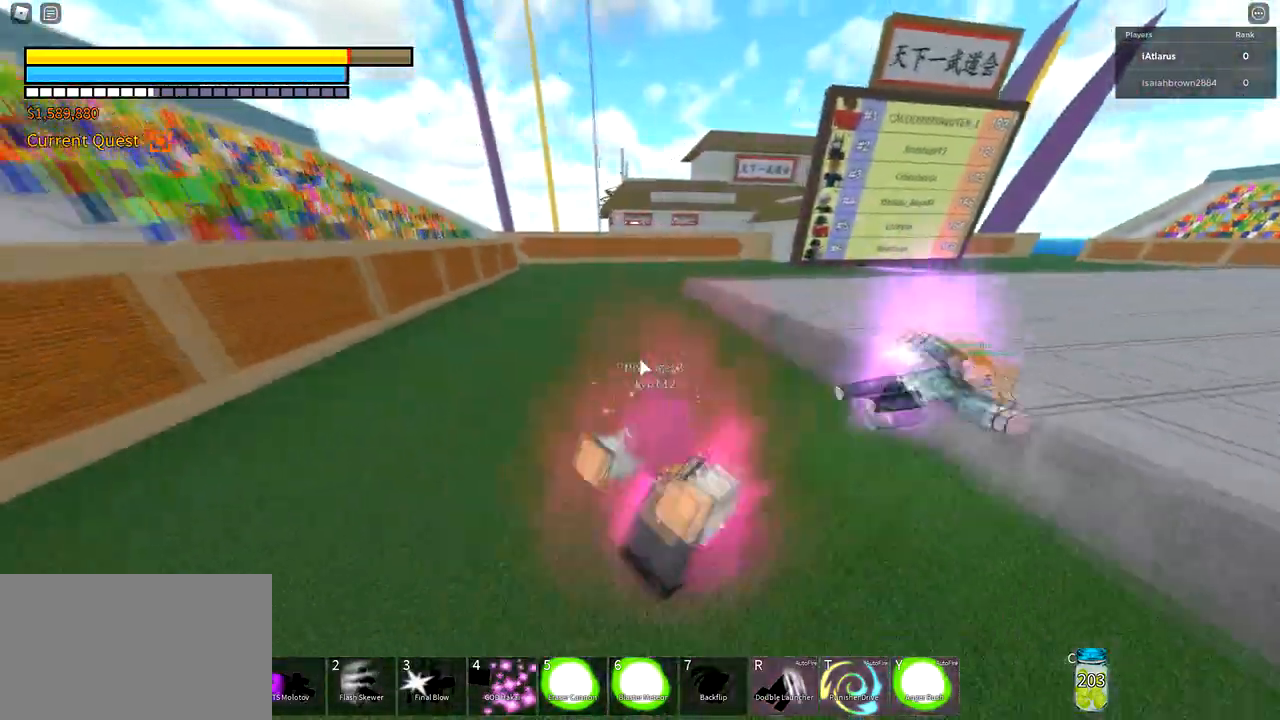
{"keys": ["d"], "mouse": [], "events": [[33, "q", "down"], [100, "shift", "up"], [133, "q", "up"], [200, "d", "down"], [234, "s", "up"], [400, "3", "down"], [500, "3", "up"]]}
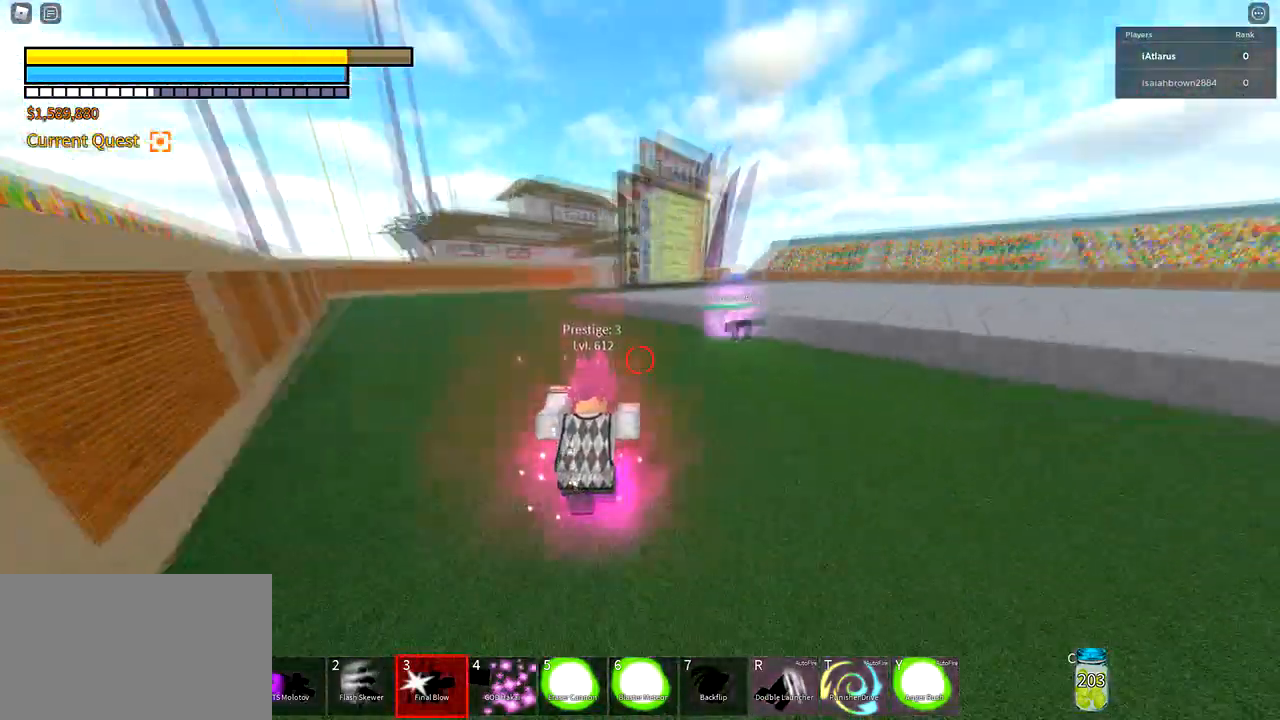
{"keys": ["d"], "mouse": [], "events": [[101, "mouse_left", "down"], [301, "mouse_left", "up"]]}
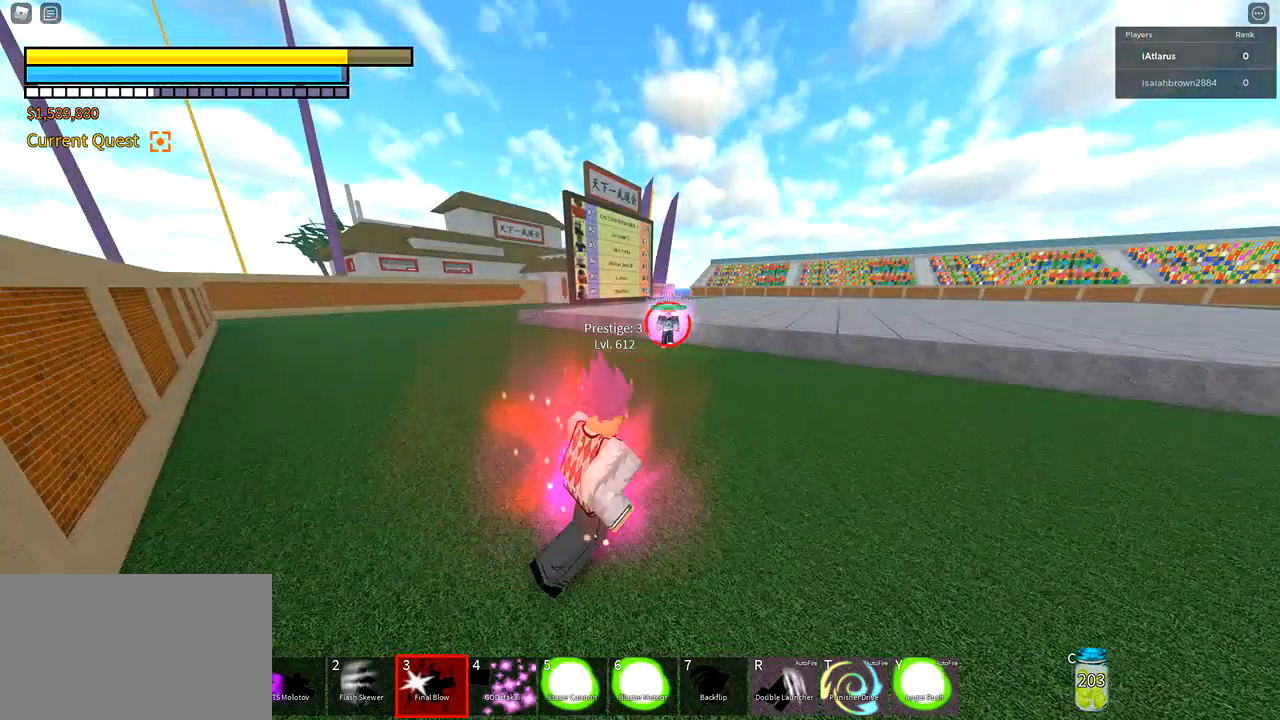
{"keys": ["d", "w"], "mouse": ["right"], "events": [[300, "w", "down"], [400, "mouse_right", "down"]]}
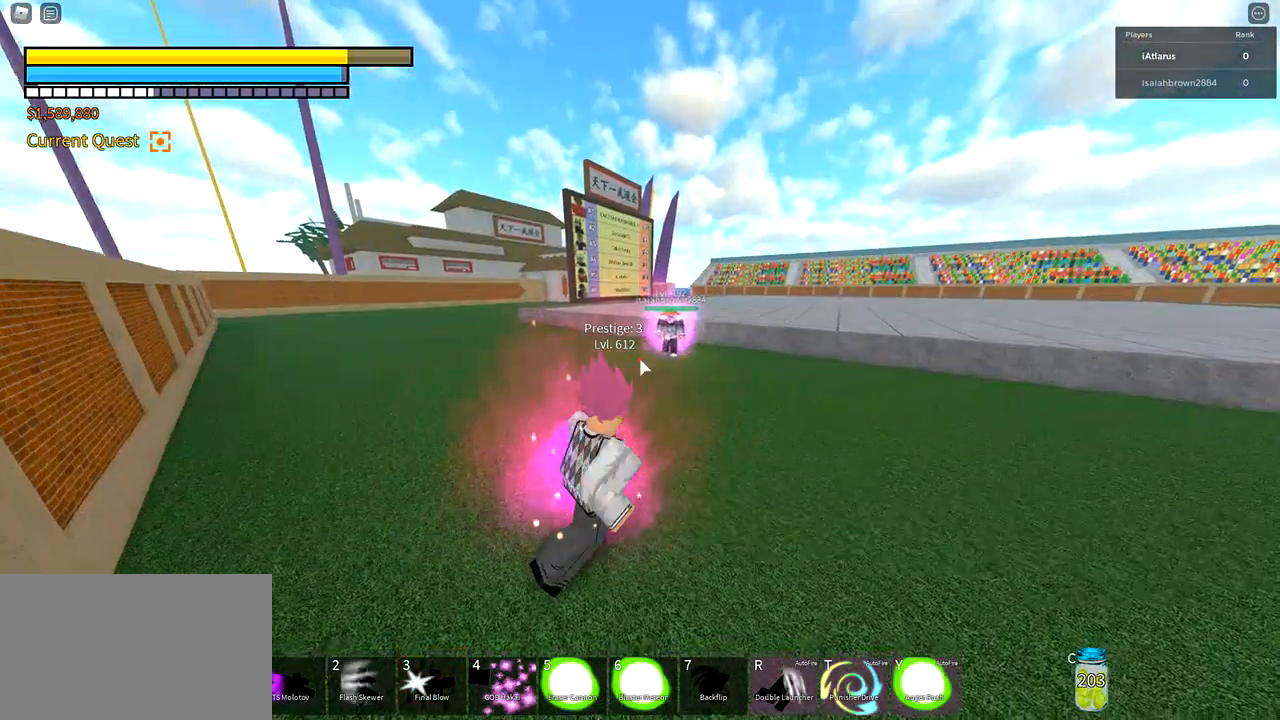
{"keys": ["d", "w"], "mouse": [], "events": [[468, "mouse_right", "up"]]}
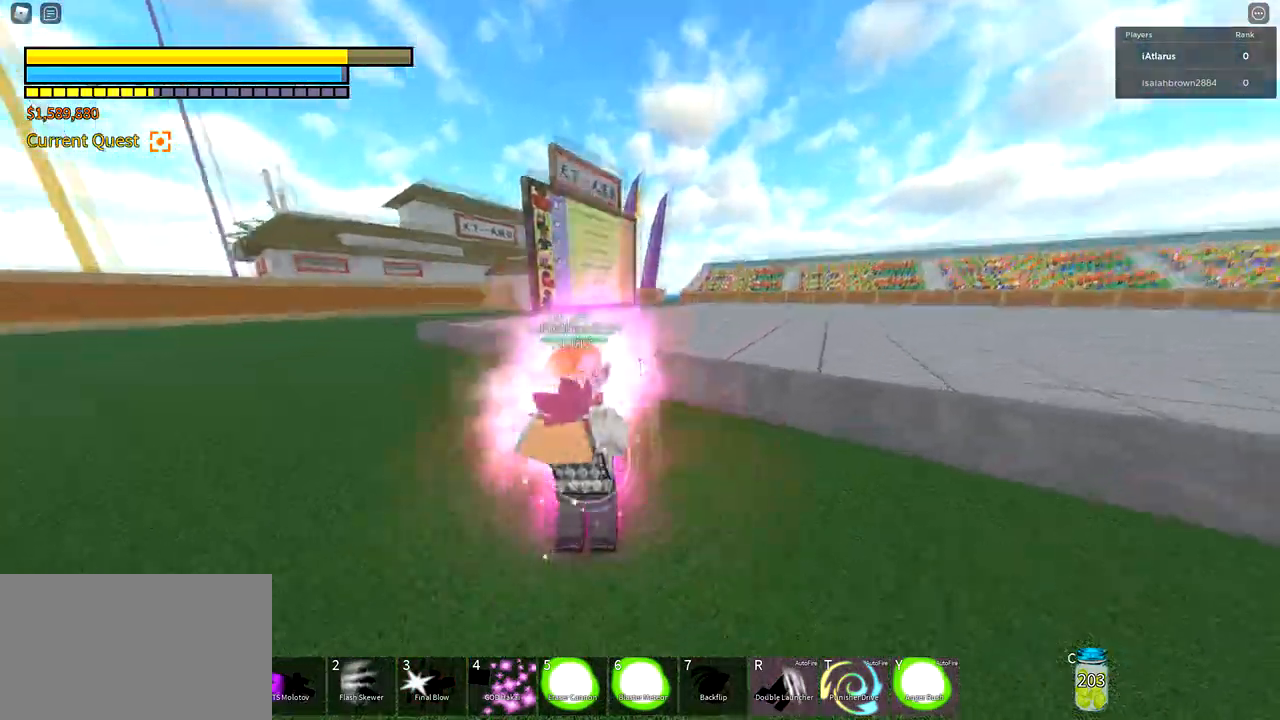
{"keys": ["d"], "mouse": [], "events": [[267, "w", "up"]]}
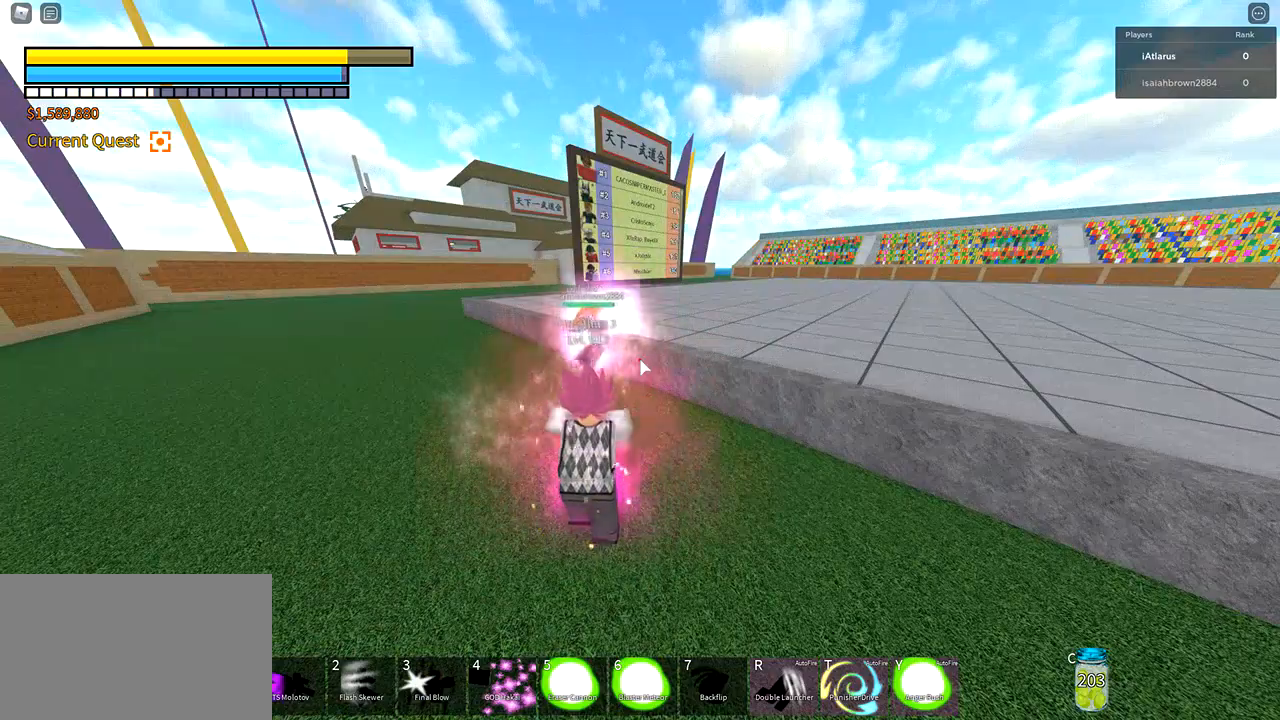
{"keys": ["d", "q", "s", "shift"], "mouse": [], "events": [[134, "s", "down"], [134, "shift", "down"], [167, "q", "down"], [300, "q", "up"], [367, "q", "down"]]}
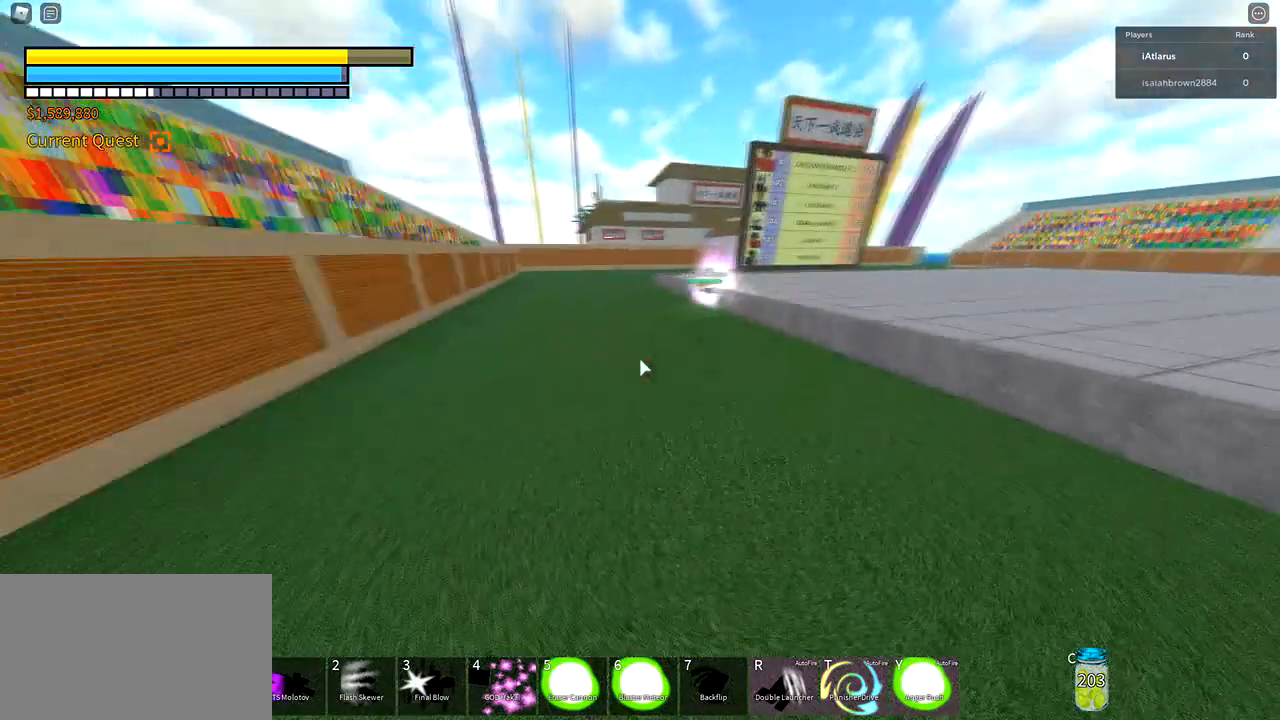
{"keys": ["f", "s"], "mouse": [], "events": [[33, "q", "up"], [66, "d", "up"], [66, "shift", "up"], [133, "f", "down"]]}
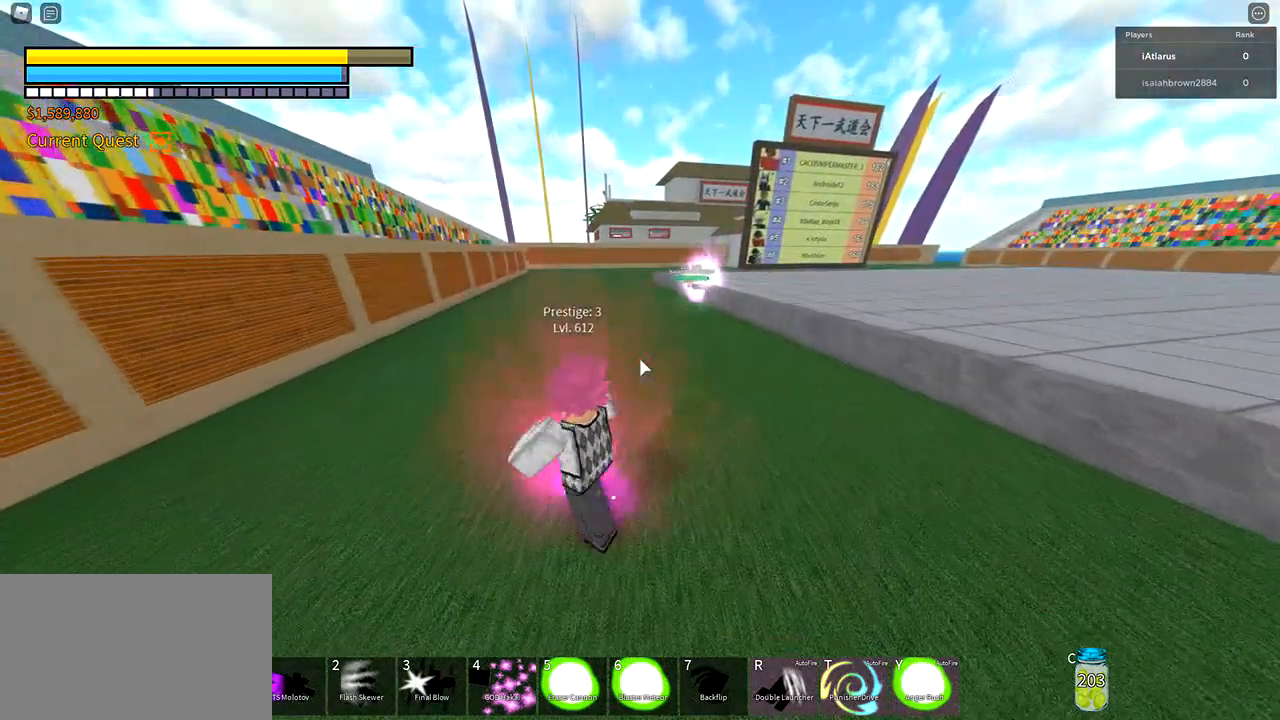
{"keys": [], "mouse": [], "events": [[167, "s", "up"], [300, "f", "up"]]}
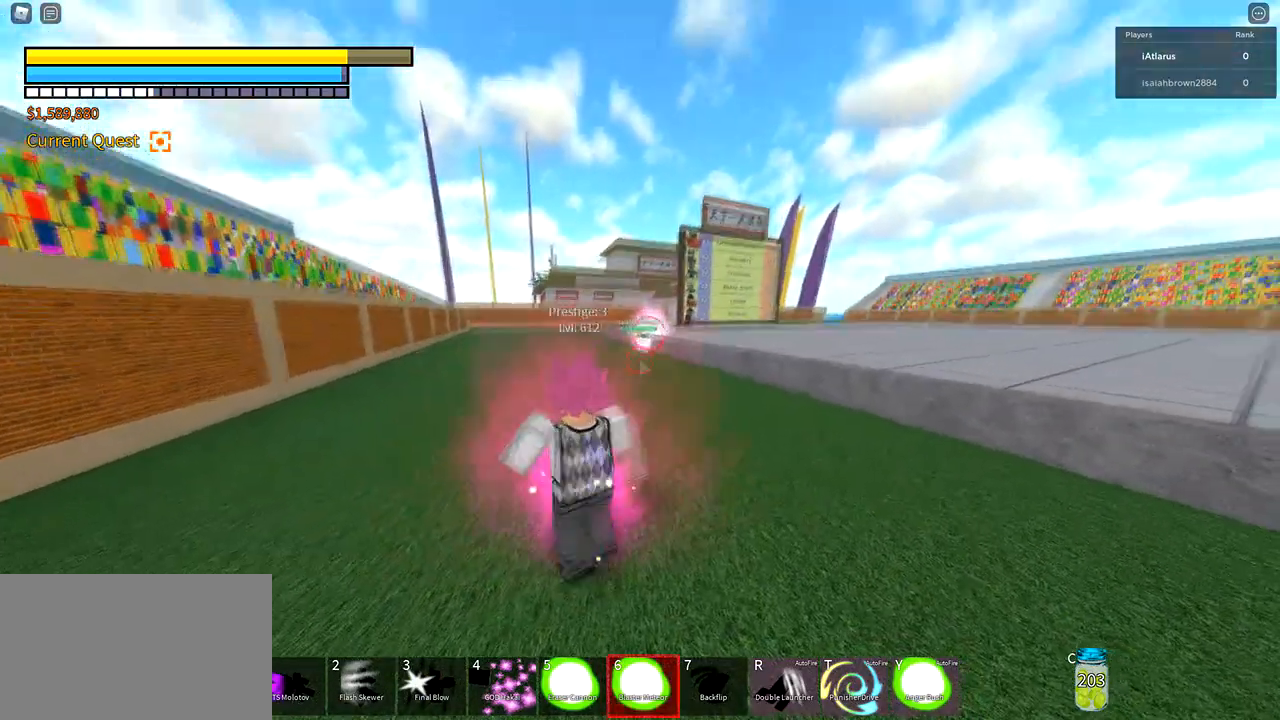
{"keys": [], "mouse": [], "events": [[100, "mouse_left", "down"], [233, "mouse_left", "up"]]}
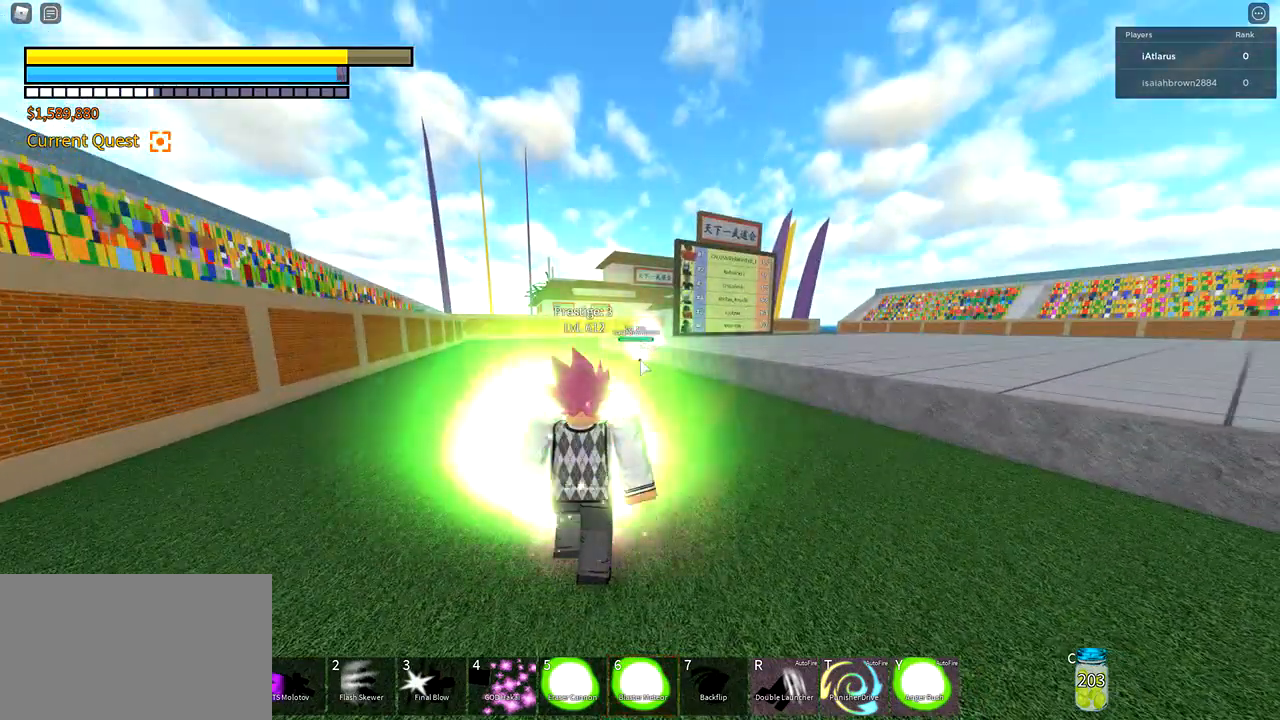
{"keys": [], "mouse": [], "events": []}
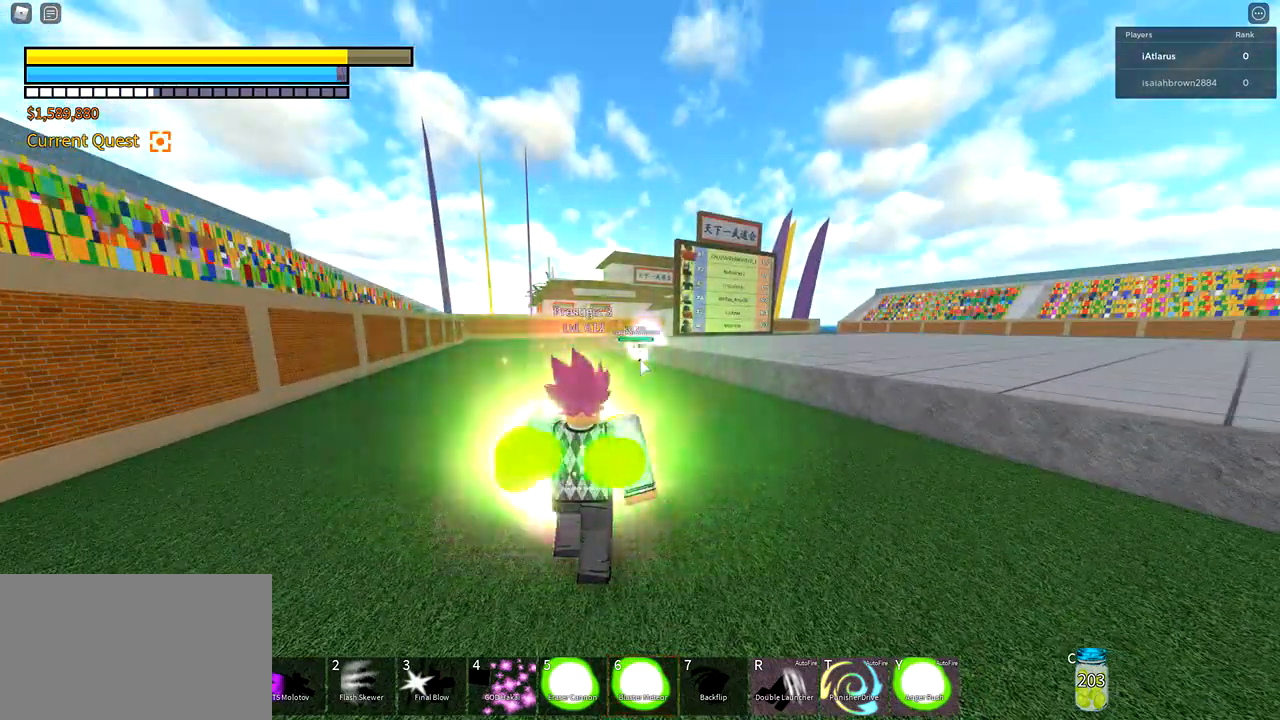
{"keys": [], "mouse": [], "events": []}
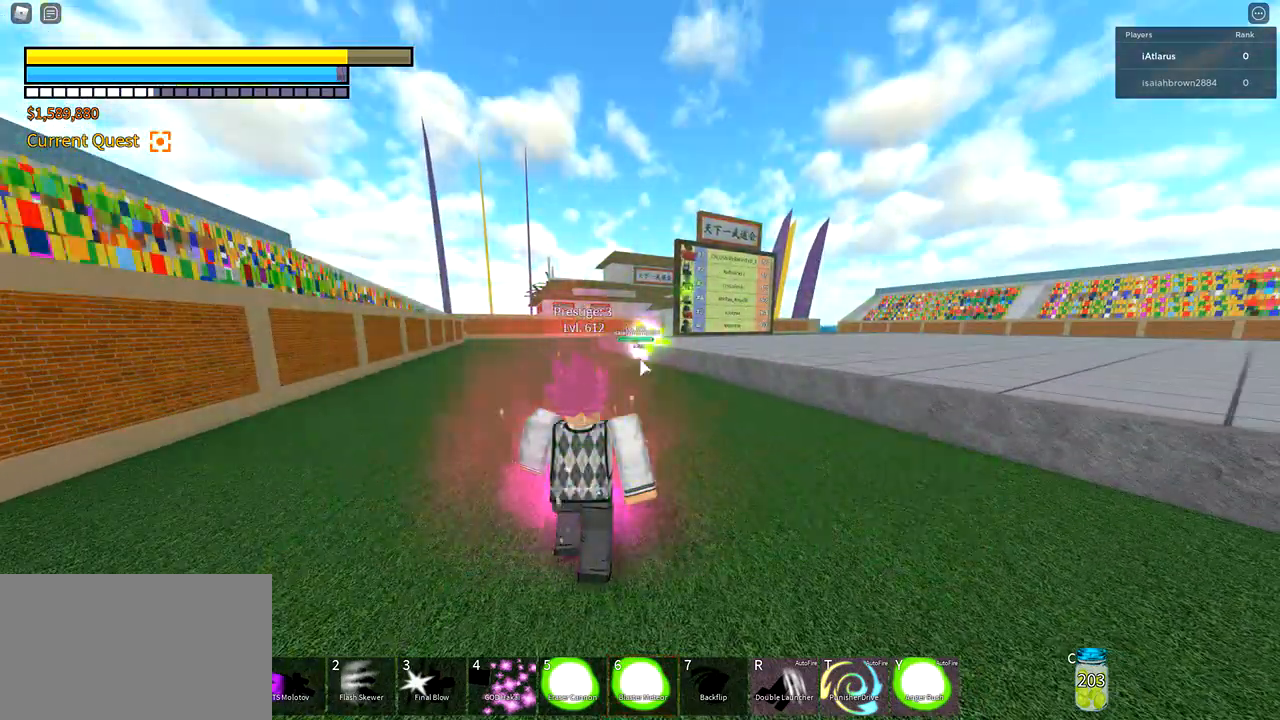
{"keys": ["shift", "w"], "mouse": ["left"], "events": [[33, "w", "down"], [67, "shift", "down"], [401, "5", "down"], [501, "5", "up"], [501, "mouse_left", "down"]]}
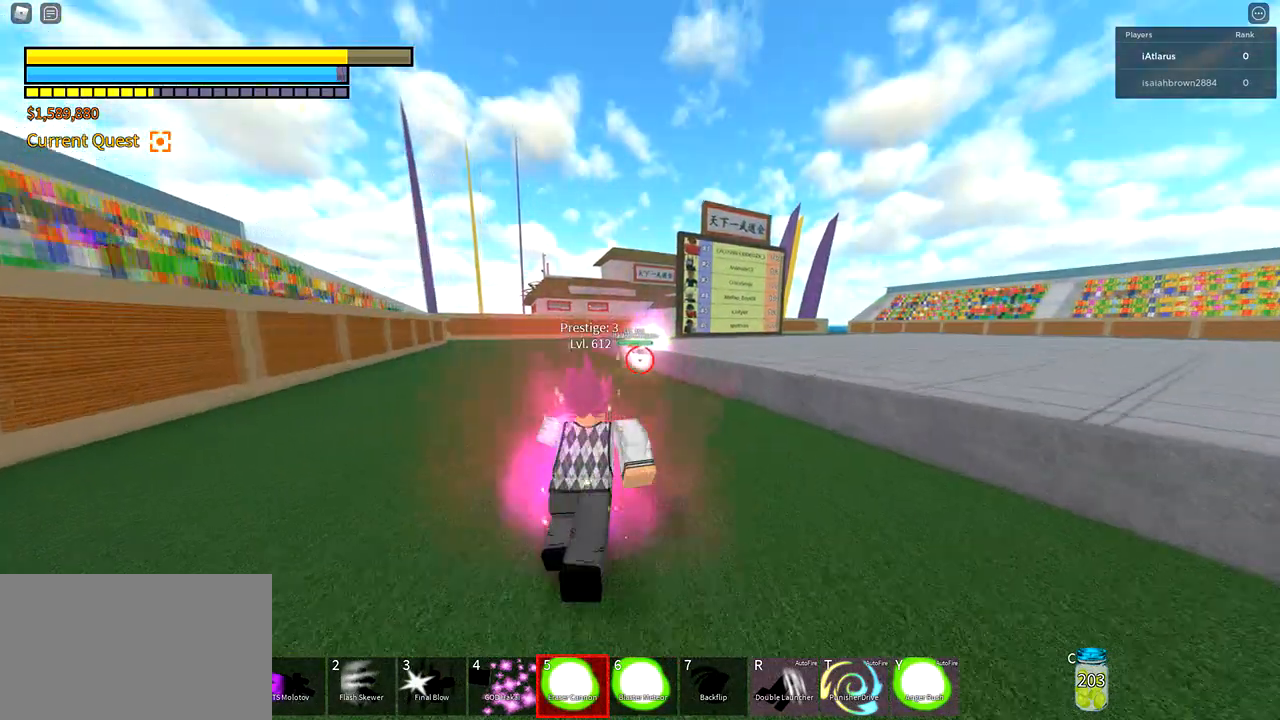
{"keys": ["w"], "mouse": [], "events": [[100, "shift", "up"], [133, "mouse_left", "up"]]}
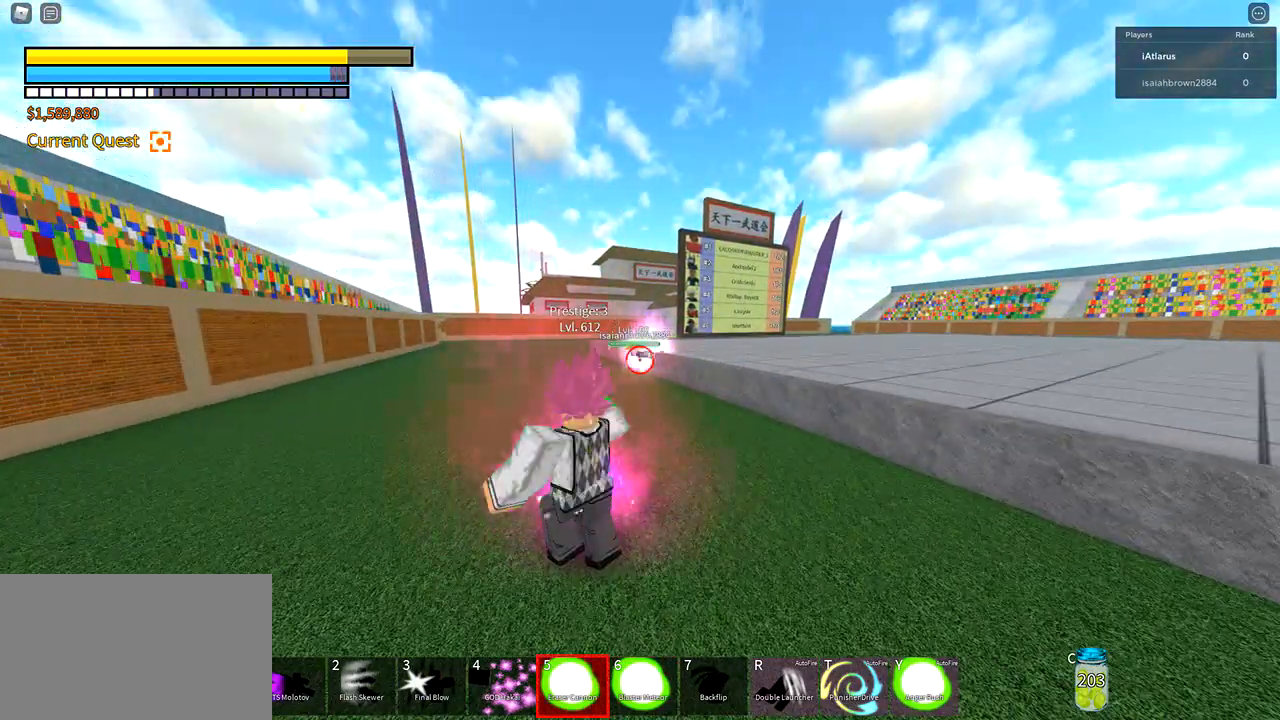
{"keys": [], "mouse": [], "events": [[501, "w", "up"]]}
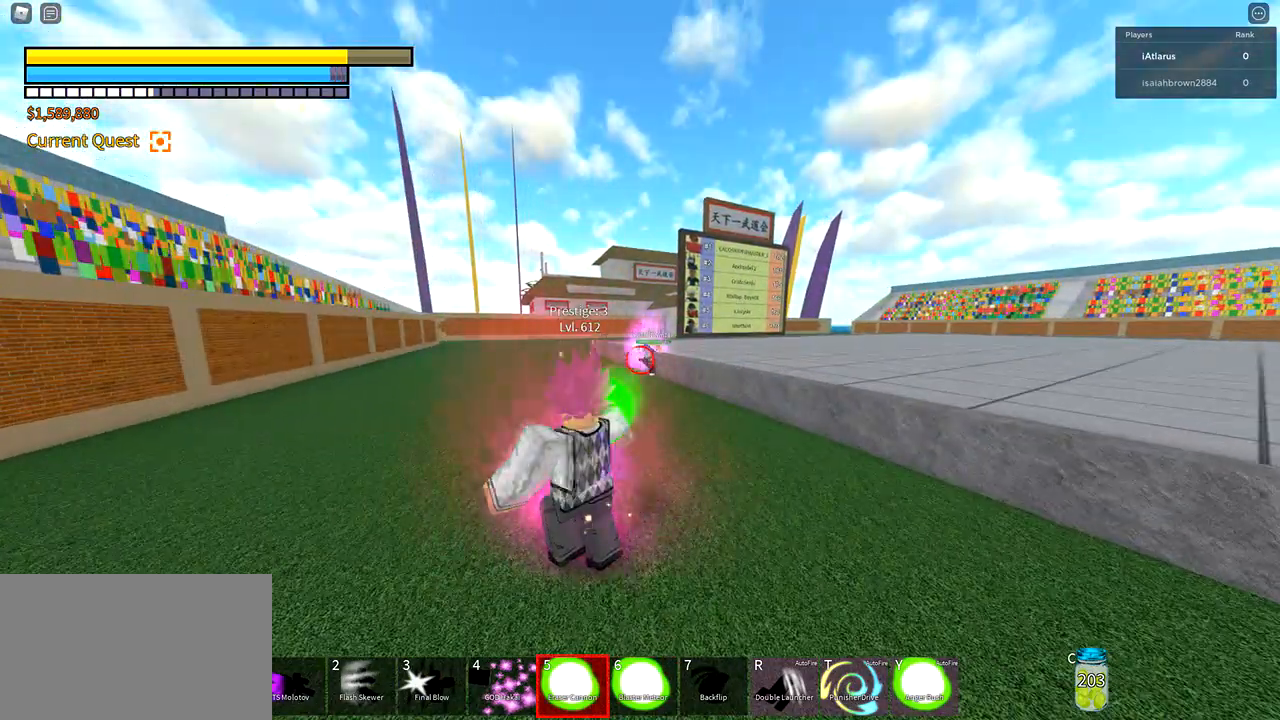
{"keys": ["d"], "mouse": [], "events": [[233, "s", "down"], [500, "d", "down"], [500, "s", "up"]]}
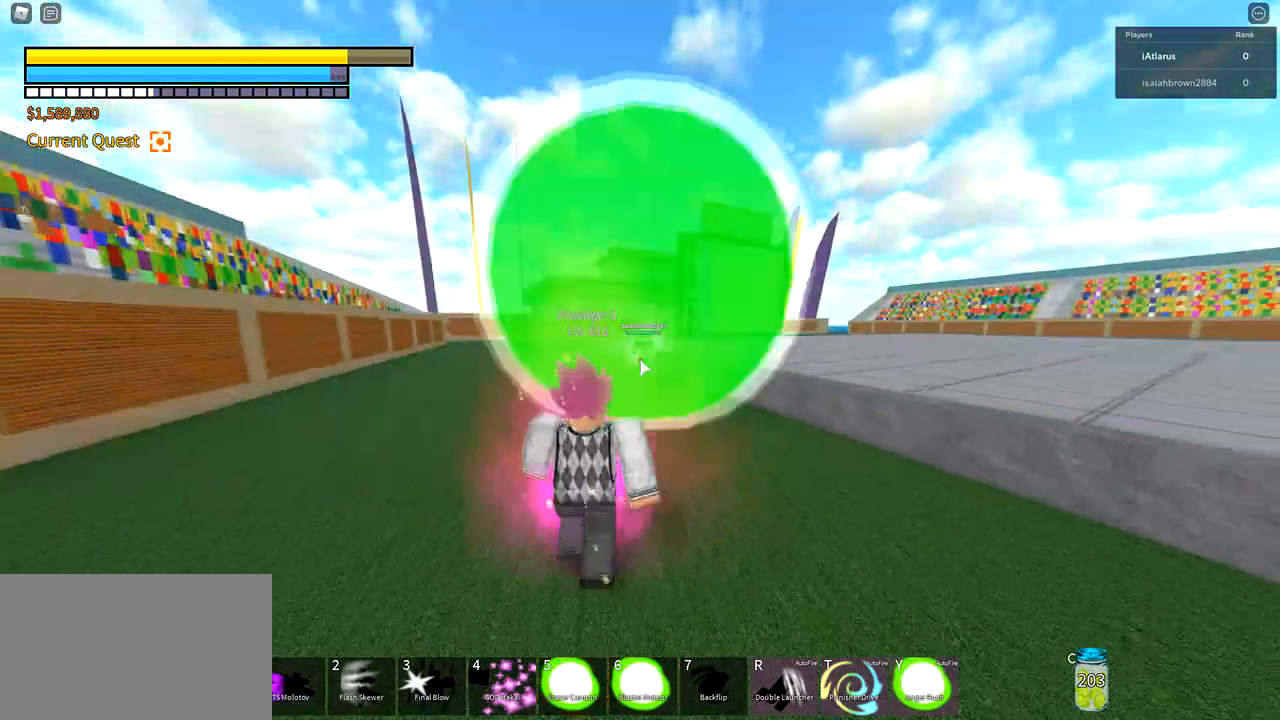
{"keys": ["3", "a", "shift", "w"], "mouse": [], "events": [[100, "d", "up"], [134, "shift", "down"], [134, "w", "down"], [234, "a", "down"], [434, "3", "down"]]}
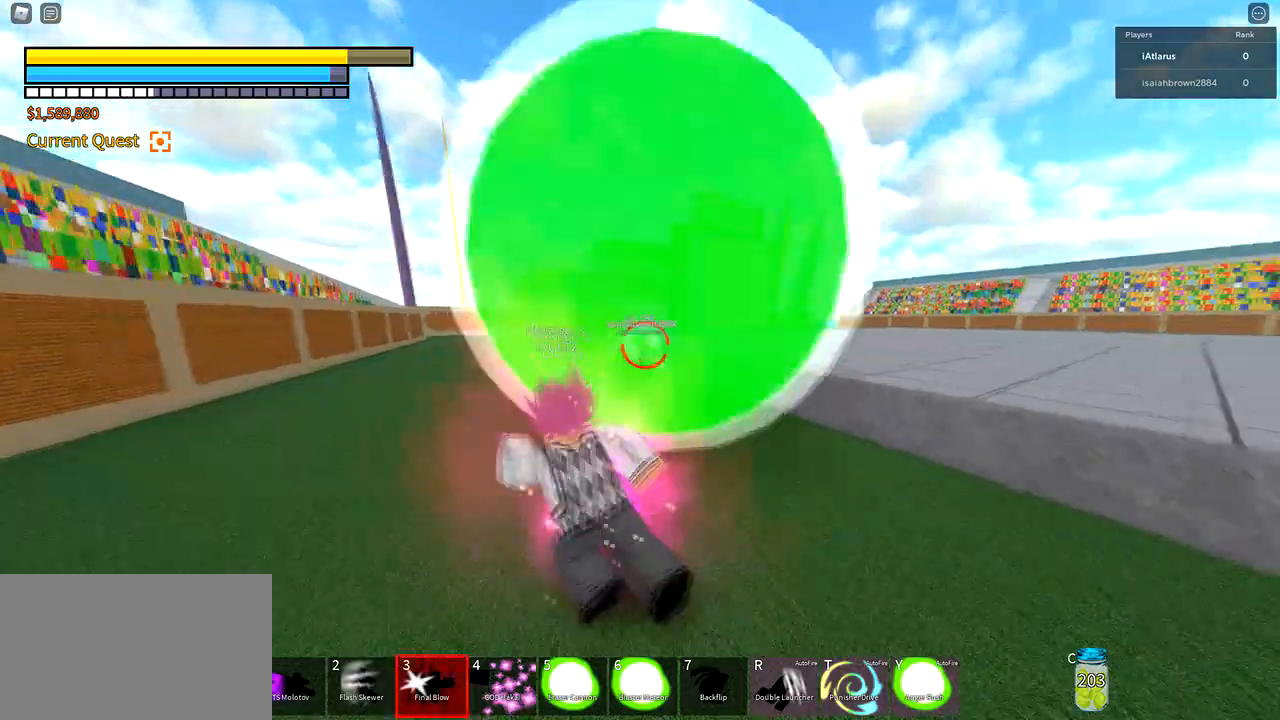
{"keys": ["w"], "mouse": [], "events": [[33, "3", "up"], [33, "mouse_left", "down"], [100, "mouse_left", "up"], [267, "shift", "up"], [333, "a", "up"]]}
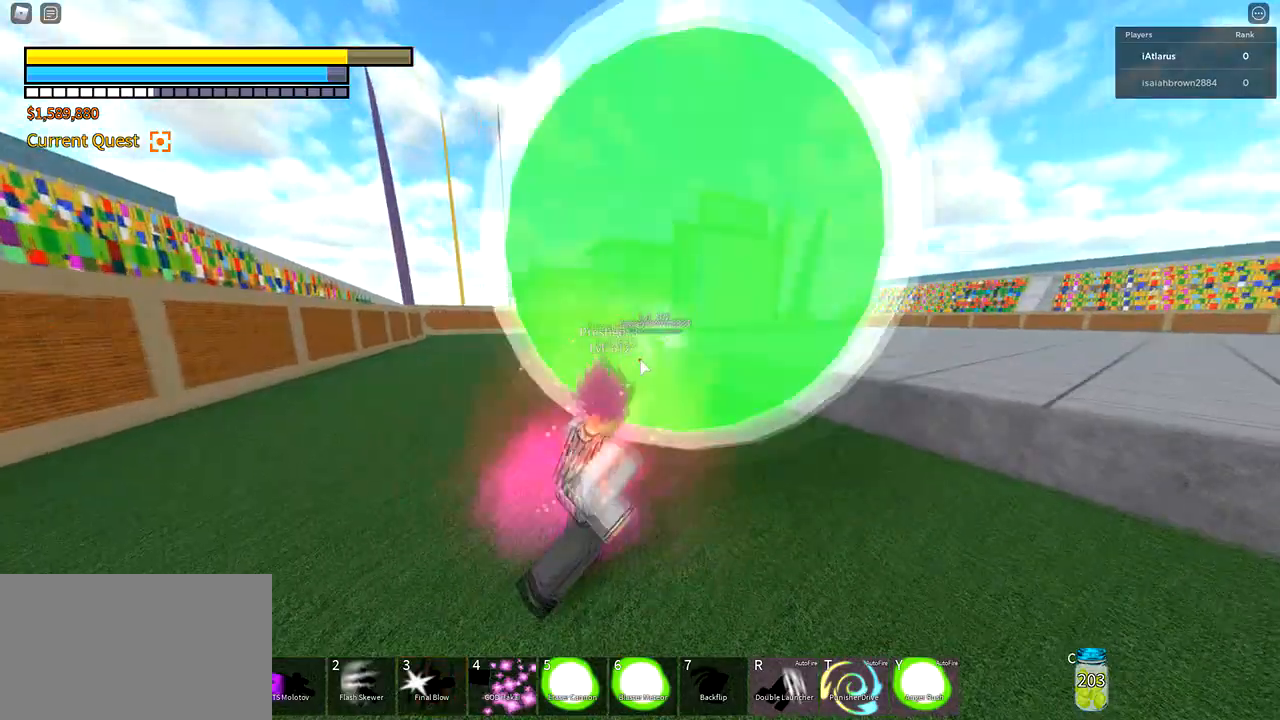
{"keys": ["w"], "mouse": ["right"], "events": [[134, "mouse_right", "down"], [234, "mouse_right", "up"], [267, "mouse_right", "down"], [367, "mouse_right", "up"], [400, "mouse_right", "down"]]}
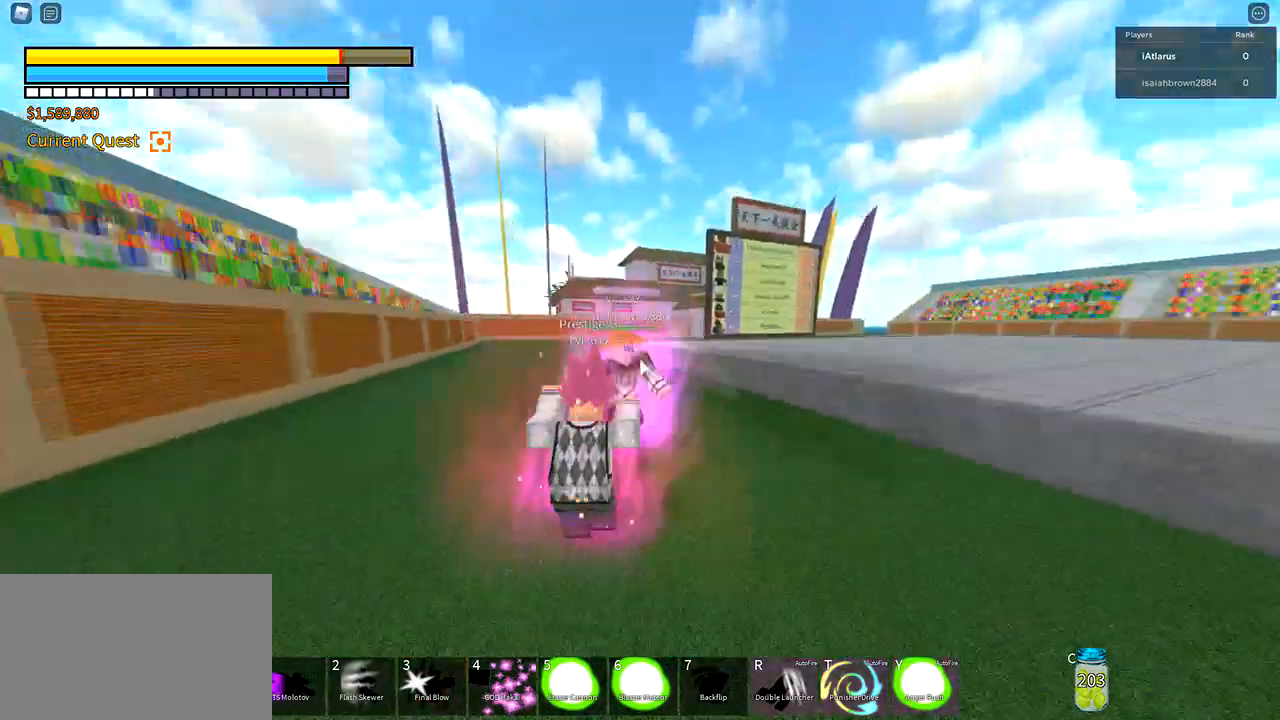
{"keys": ["d", "shift"], "mouse": [], "events": [[66, "mouse_right", "up"], [200, "d", "down"], [233, "w", "up"], [367, "q", "down"], [367, "shift", "down"], [467, "q", "up"]]}
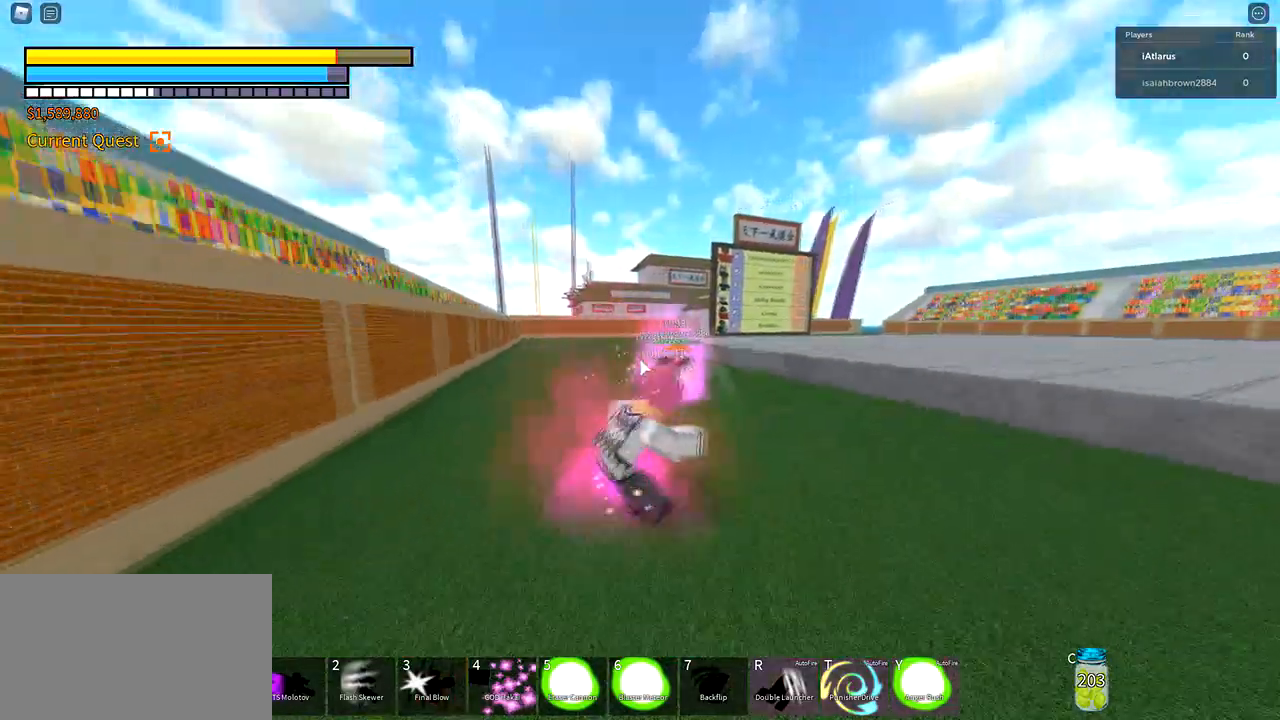
{"keys": ["d", "shift"], "mouse": [], "events": [[67, "q", "down"], [134, "q", "up"], [200, "q", "down"], [334, "q", "up"], [434, "q", "down"], [501, "q", "up"]]}
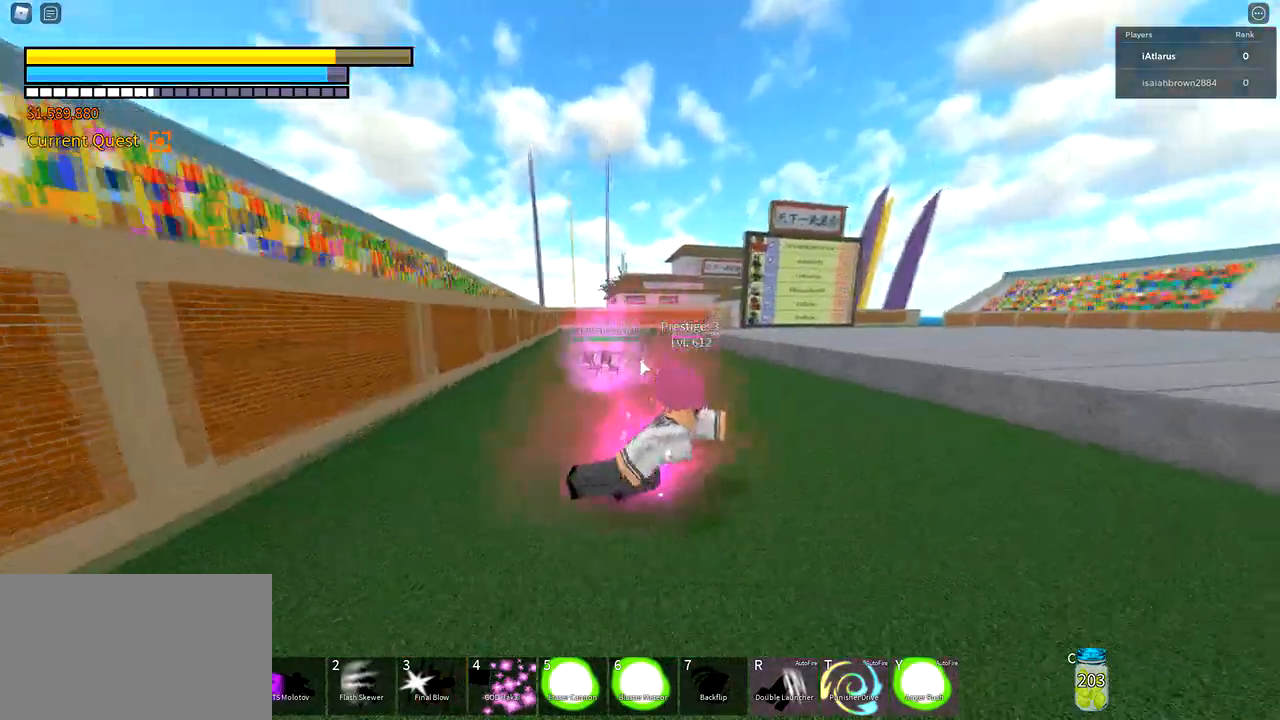
{"keys": ["d", "shift", "space"], "mouse": [], "events": [[133, "q", "down"], [233, "q", "up"], [367, "space", "down"]]}
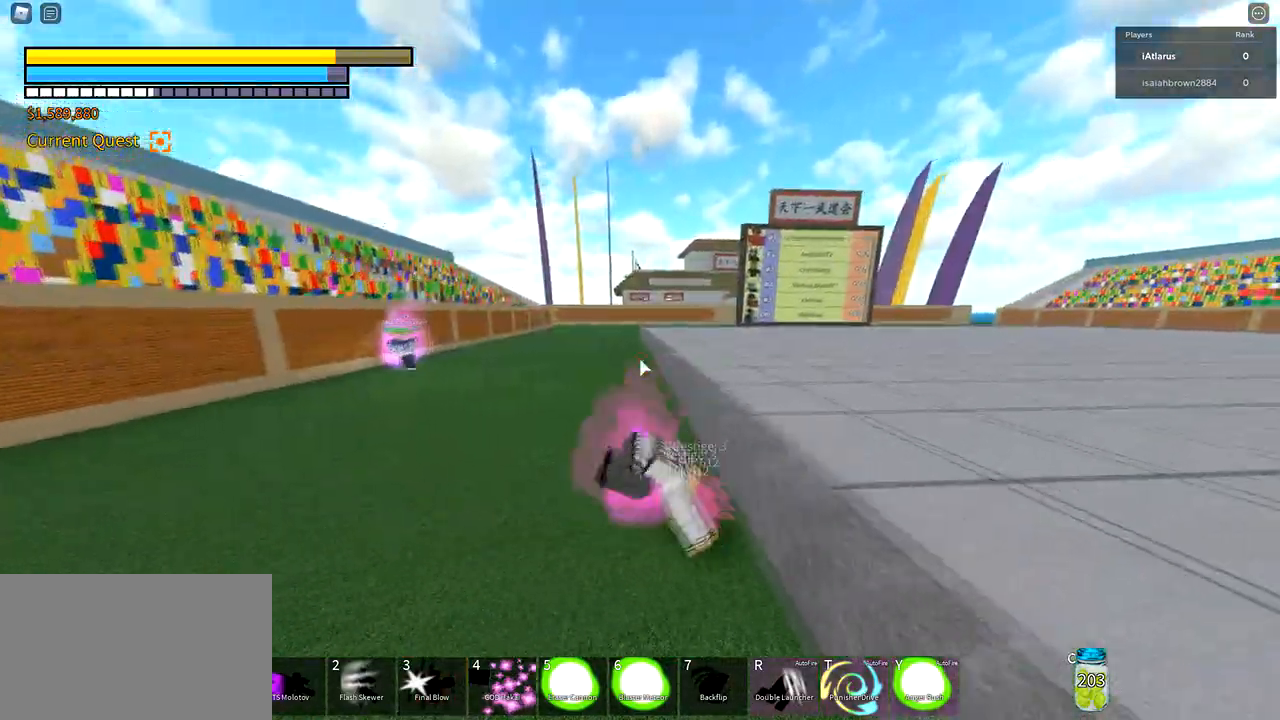
{"keys": ["d", "shift"], "mouse": [], "events": [[300, "space", "up"]]}